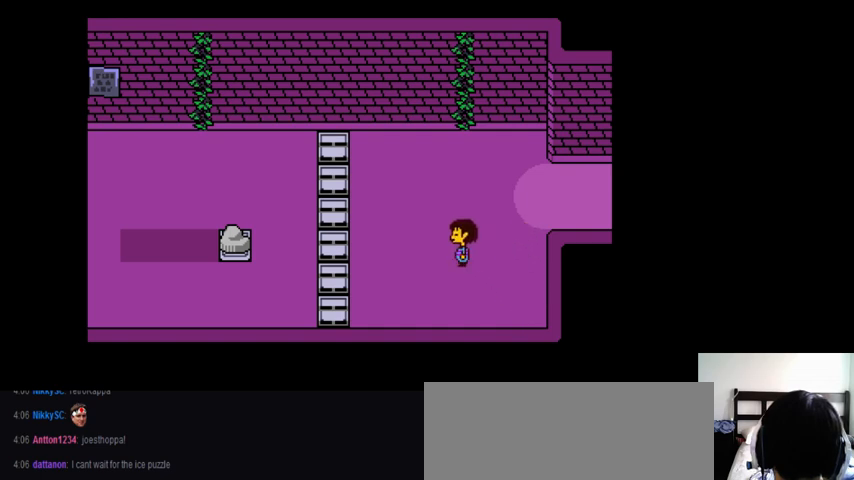
Gameplay with keyboard; each line is a JSON object with the keys held at the frame after it. "events" lists presses ("down") and releases ("up") of ".", "/", "0", "1", "2", "3", "4", "5", "6", "7", "8", "9", "a", "alt_l", "alt_r", "b", "backslash", "backspace", "c", "caps_lock", "comma", "ctrl_l", "ctrl_r", "d", "down", "e", "equals", "f", "g", "h", "i", "j", "k", "l", "lbracket", "left", "m", "minus", "n", "o", "p", "q", "quote", "r", "rbracket", "return", "right", "s", "semicolon", "shift_l", "shift_r", "space", "super_l", "super_r", "t", "tab", "tilde", "u", "up", "v", "w", "x", "y" and "z" between this image and that frame as [ms after this image, input, new state], when the widget could be followed in between. No other keys are recorded. Mouse input is not recorded.
{"keys": ["left", "up", "x"], "events": [[100, "down", "down"], [100, "x", "up"], [100, "z", "down"], [233, "down", "up"], [233, "x", "down"], [233, "z", "up"], [300, "x", "up"], [300, "z", "down"], [367, "up", "down"], [400, "x", "down"], [400, "z", "up"]]}
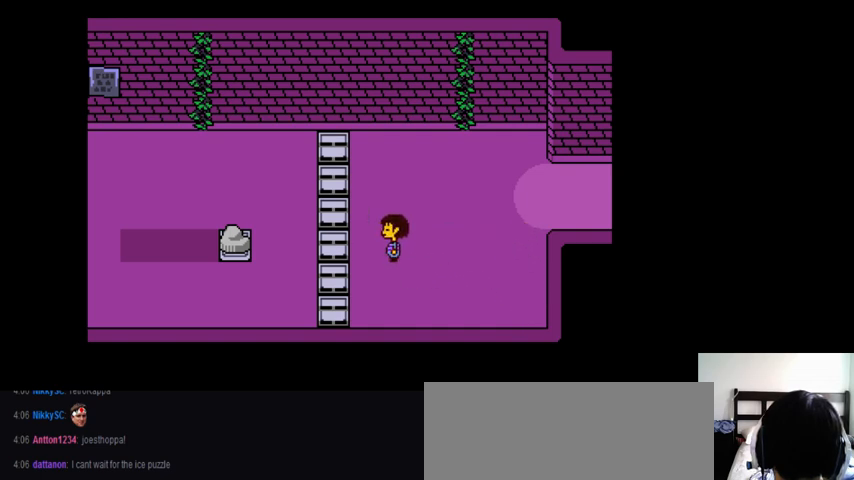
{"keys": ["left"], "events": [[33, "up", "up"], [33, "x", "up"], [33, "z", "down"], [100, "x", "down"], [100, "z", "up"], [233, "down", "down"], [233, "x", "up"], [233, "z", "down"], [300, "x", "down"], [300, "z", "up"], [433, "down", "up"], [433, "x", "up"], [433, "z", "down"], [500, "z", "up"]]}
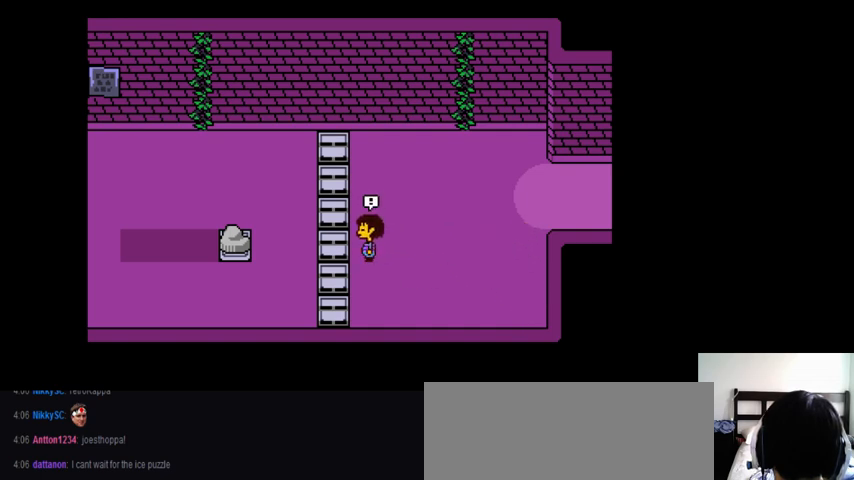
{"keys": [], "events": [[33, "x", "down"], [67, "up", "down"], [67, "x", "up"], [100, "z", "down"], [200, "left", "up"], [200, "up", "up"], [200, "x", "down"], [233, "x", "up"], [333, "z", "up"], [433, "z", "down"], [500, "z", "up"]]}
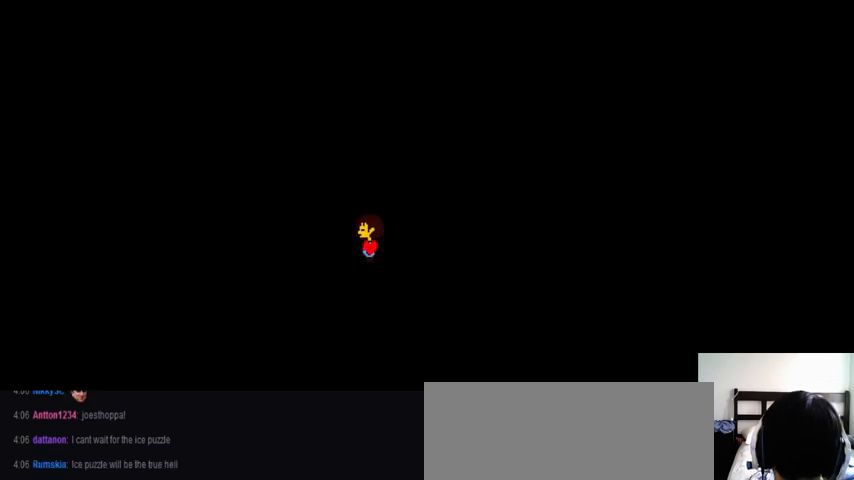
{"keys": [], "events": [[67, "x", "down"], [100, "return", "down"], [100, "x", "up"], [100, "z", "down"], [133, "return", "up"], [200, "z", "up"], [233, "return", "down"], [267, "return", "up"]]}
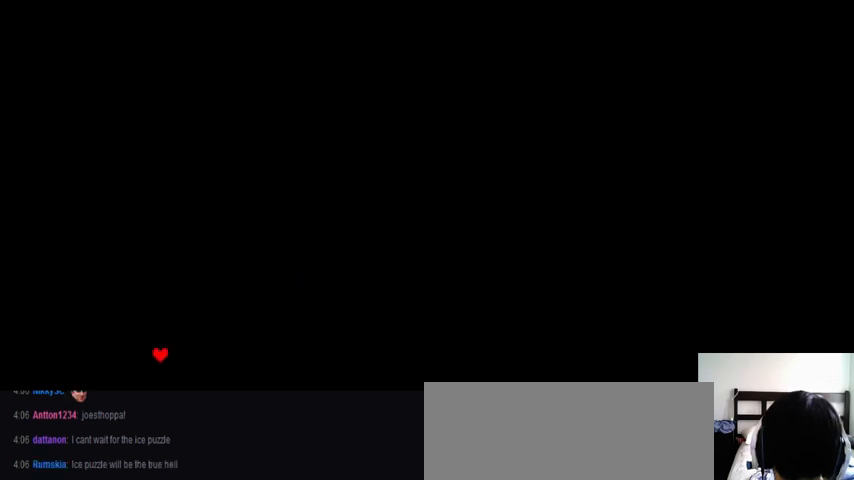
{"keys": ["z"], "events": [[367, "left", "down"], [433, "left", "up"], [467, "z", "down"]]}
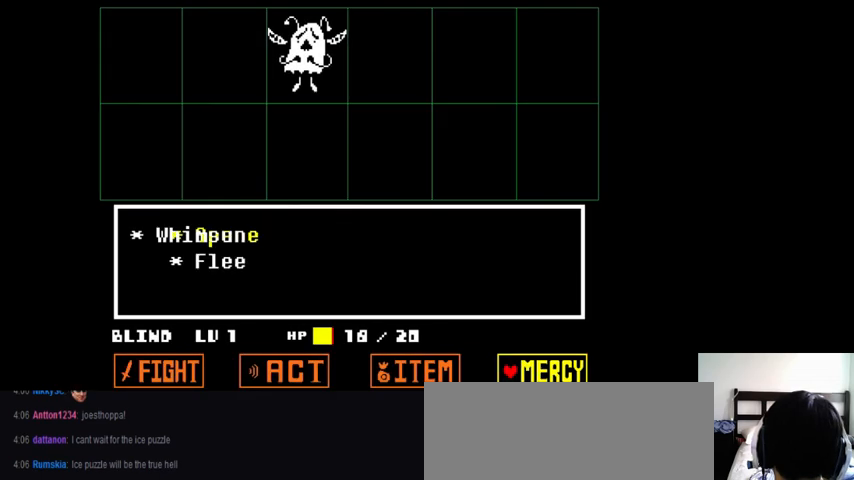
{"keys": ["z"], "events": [[67, "down", "down"], [67, "z", "up"], [100, "down", "up"], [133, "z", "down"], [233, "x", "down"], [233, "z", "up"], [267, "return", "down"], [267, "shift_r", "down"], [300, "x", "up"], [333, "return", "up"], [333, "shift_r", "up"], [333, "z", "down"], [433, "x", "down"], [433, "z", "up"], [467, "return", "down"], [500, "return", "up"], [500, "x", "up"], [500, "z", "down"]]}
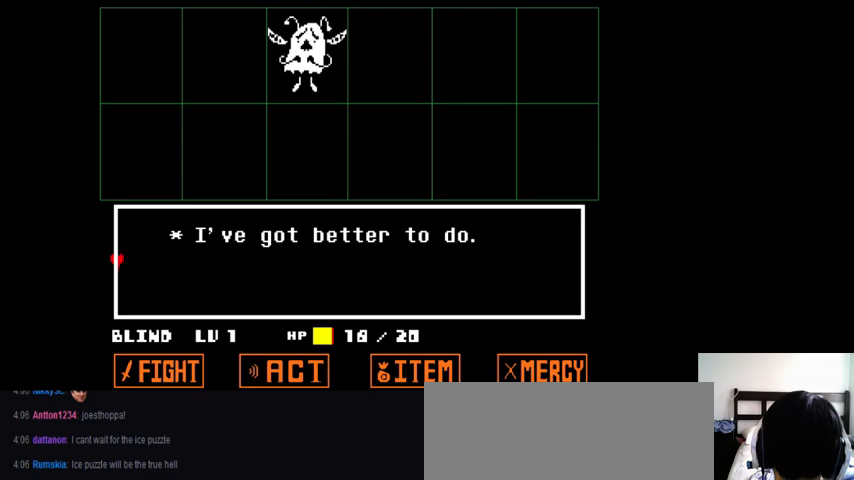
{"keys": ["x"], "events": [[100, "return", "down"], [100, "shift_r", "down"], [100, "x", "down"], [100, "z", "up"], [167, "return", "up"], [167, "shift_r", "up"], [167, "x", "up"], [167, "z", "down"], [267, "return", "down"], [267, "x", "down"], [267, "z", "up"], [300, "return", "up"], [367, "x", "up"], [400, "return", "down"], [400, "shift_r", "down"], [400, "z", "down"], [467, "return", "up"], [467, "shift_r", "up"], [467, "x", "down"], [467, "z", "up"]]}
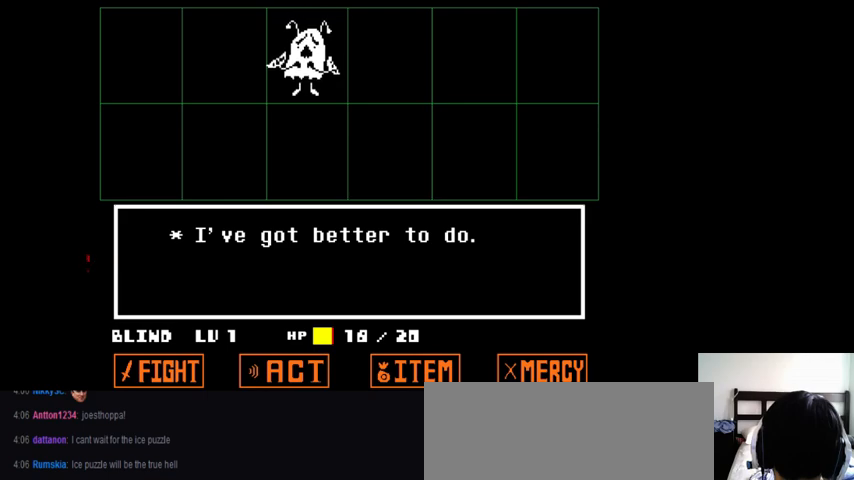
{"keys": [], "events": [[33, "x", "up"], [33, "z", "down"], [67, "return", "down"], [67, "shift_r", "down"], [100, "x", "down"], [133, "return", "up"], [133, "shift_r", "up"], [133, "z", "up"], [167, "x", "up"]]}
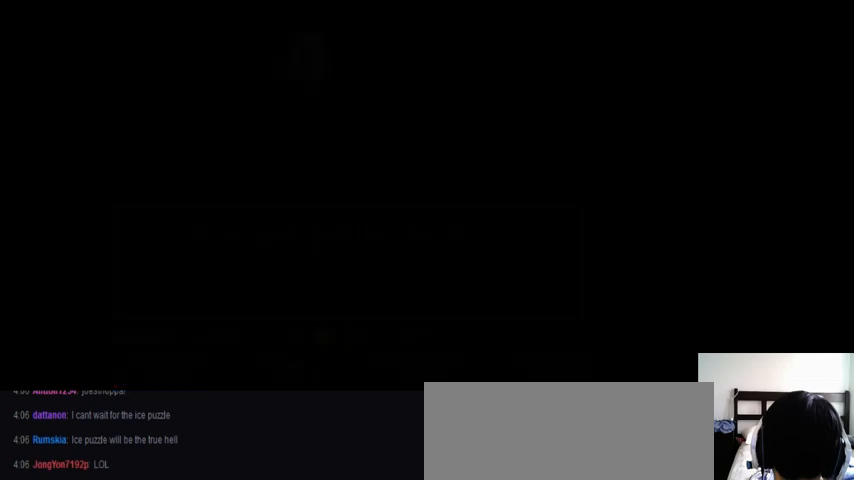
{"keys": ["down"], "events": [[500, "down", "down"]]}
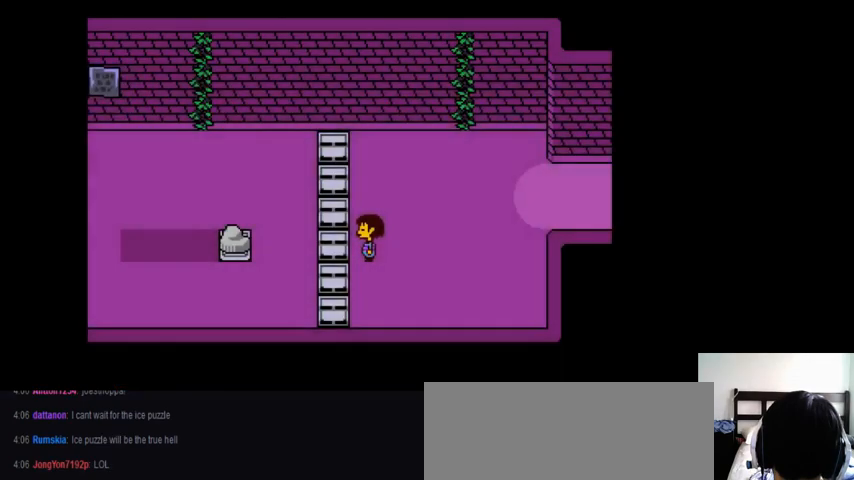
{"keys": ["left", "up", "x"], "events": [[100, "left", "down"], [200, "down", "up"], [233, "z", "down"], [300, "x", "down"], [300, "z", "up"], [333, "up", "down"], [367, "x", "up"], [433, "z", "down"], [500, "x", "down"], [500, "z", "up"]]}
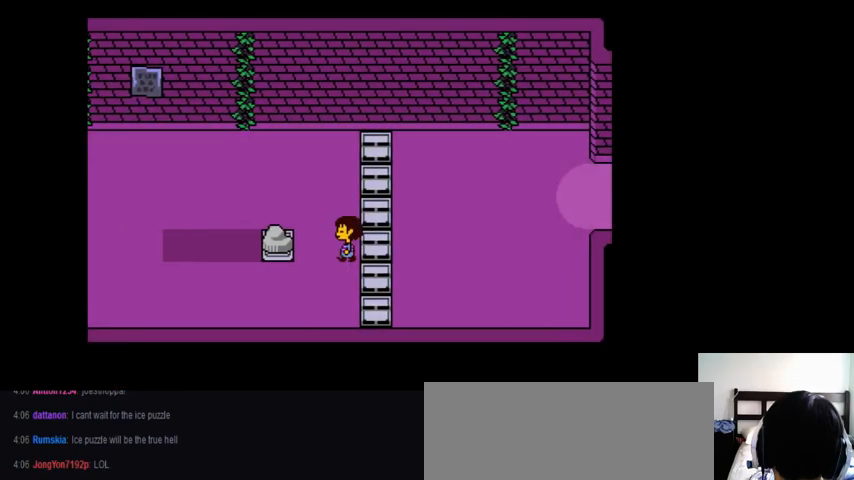
{"keys": ["right", "up", "z"], "events": [[67, "x", "up"], [100, "z", "down"], [133, "left", "up"], [133, "x", "down"], [133, "z", "up"], [233, "x", "up"], [267, "z", "down"], [367, "x", "down"], [367, "z", "up"], [400, "right", "down"], [433, "x", "up"], [467, "z", "down"]]}
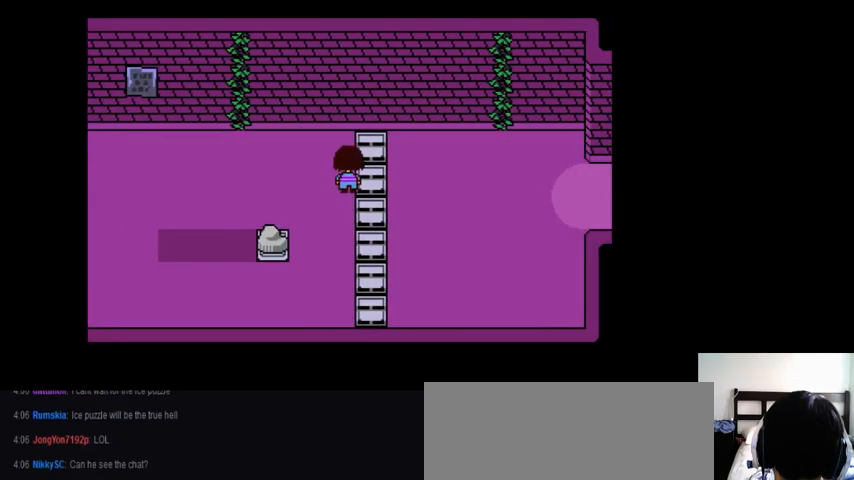
{"keys": ["right", "x"], "events": [[67, "x", "down"], [67, "z", "up"], [133, "x", "up"], [133, "z", "down"], [267, "x", "down"], [267, "z", "up"], [333, "x", "up"], [333, "z", "down"], [400, "up", "up"], [467, "x", "down"], [467, "z", "up"]]}
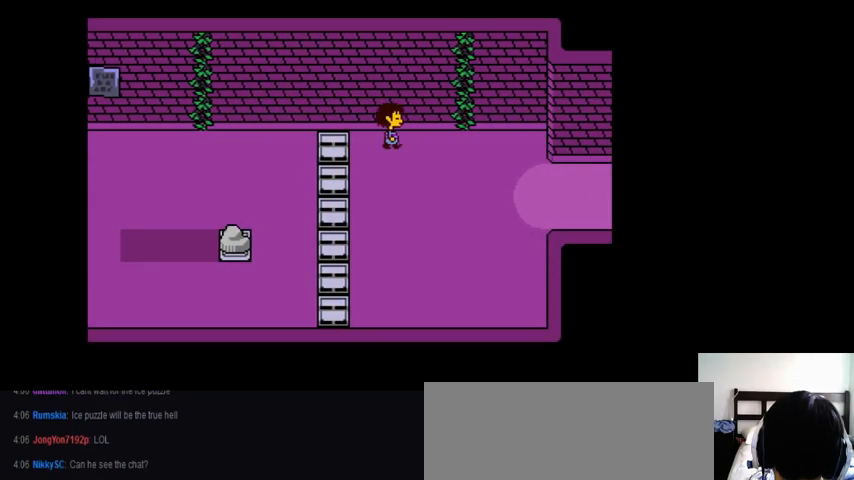
{"keys": ["down", "right", "z"], "events": [[67, "x", "up"], [67, "z", "down"], [100, "down", "down"], [200, "x", "down"], [200, "z", "up"], [267, "x", "up"], [267, "z", "down"], [400, "x", "down"], [400, "z", "up"], [467, "x", "up"], [467, "z", "down"]]}
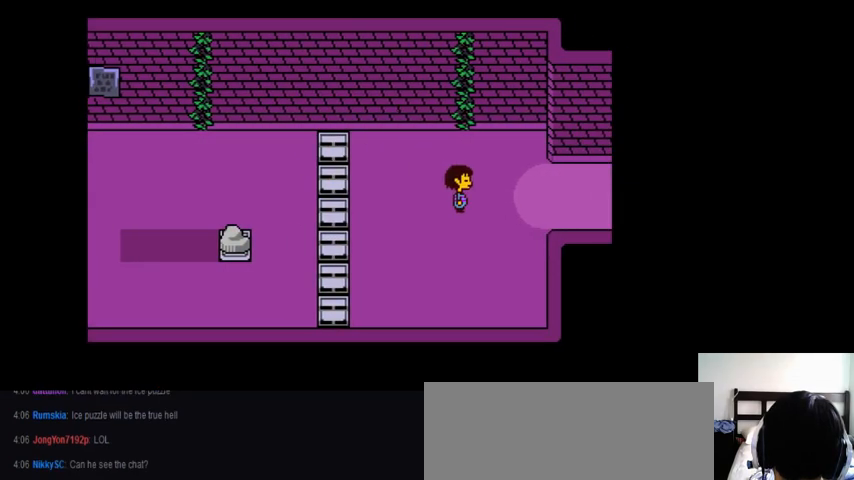
{"keys": ["right", "up", "x"], "events": [[100, "x", "down"], [100, "z", "up"], [167, "x", "up"], [167, "z", "down"], [300, "x", "down"], [300, "z", "up"], [367, "down", "up"], [400, "x", "up"], [400, "z", "down"], [500, "up", "down"], [500, "x", "down"], [500, "z", "up"]]}
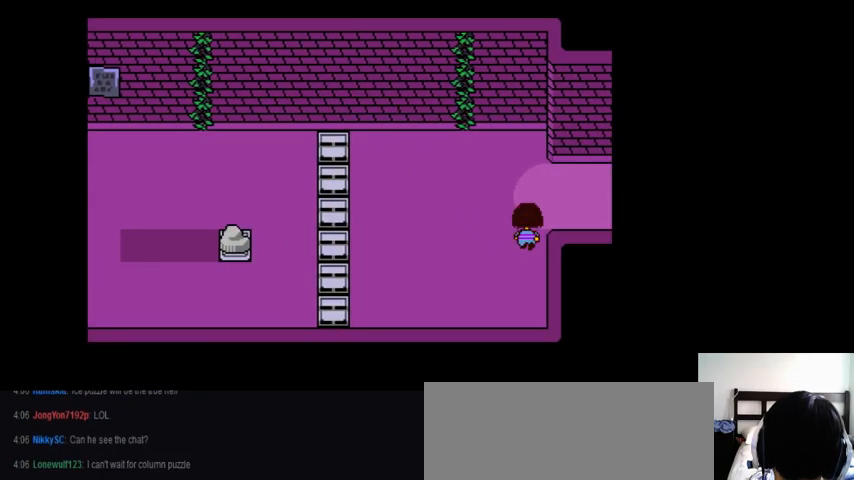
{"keys": ["right", "up", "z"], "events": [[100, "x", "up"], [100, "z", "down"], [200, "x", "down"], [200, "z", "up"], [300, "x", "up"], [300, "z", "down"], [400, "x", "down"], [400, "z", "up"], [500, "x", "up"], [500, "z", "down"]]}
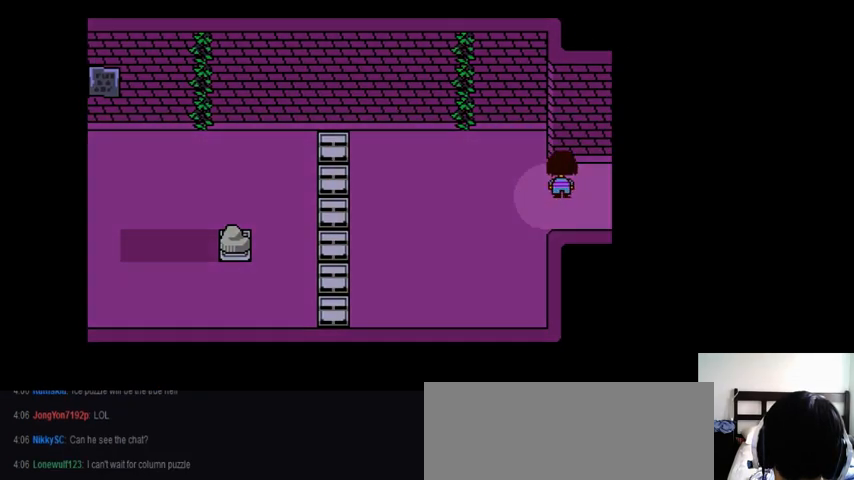
{"keys": ["down", "right", "x"], "events": [[100, "up", "up"], [100, "x", "down"], [133, "z", "up"], [267, "down", "down"], [267, "z", "down"], [300, "z", "up"], [433, "x", "up"], [433, "z", "down"], [500, "x", "down"], [500, "z", "up"]]}
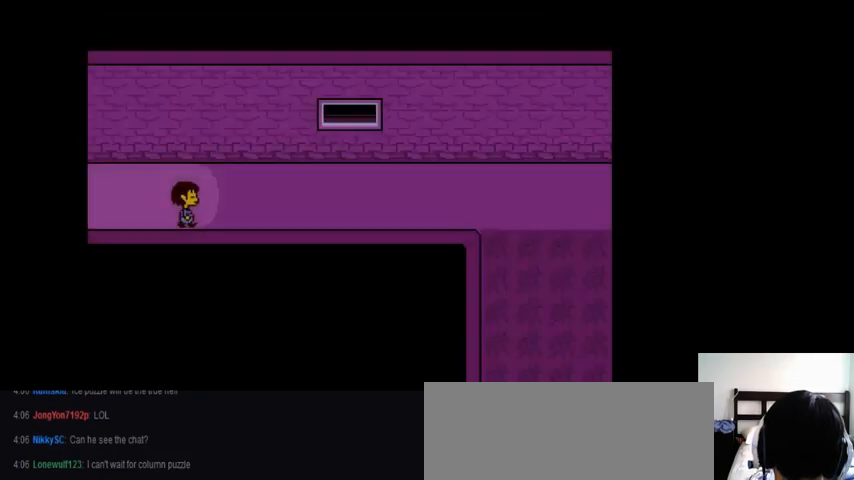
{"keys": ["right", "x"], "events": [[100, "x", "up"], [100, "z", "down"], [200, "x", "down"], [200, "z", "up"], [300, "x", "up"], [300, "z", "down"], [400, "down", "up"], [400, "x", "down"], [433, "z", "up"]]}
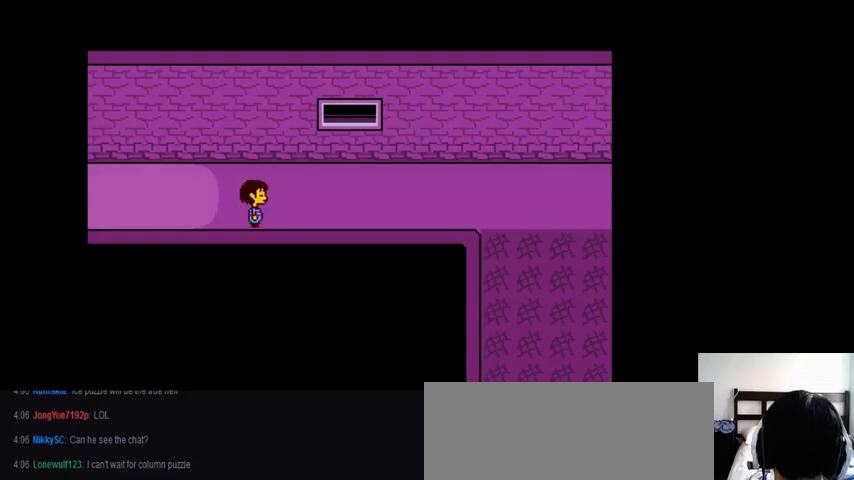
{"keys": ["down", "right", "z"], "events": [[33, "x", "up"], [33, "z", "down"], [67, "up", "down"], [133, "x", "down"], [133, "z", "up"], [200, "x", "up"], [267, "z", "down"], [300, "up", "up"], [300, "x", "down"], [367, "z", "up"], [433, "down", "down"], [433, "x", "up"], [433, "z", "down"]]}
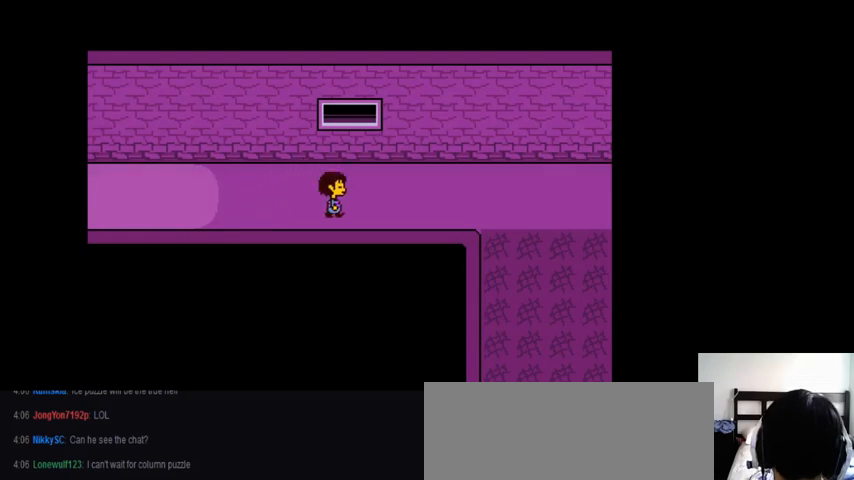
{"keys": ["right", "up", "z"], "events": [[33, "x", "down"], [33, "z", "up"], [100, "x", "up"], [100, "z", "down"], [133, "down", "up"], [200, "x", "down"], [200, "z", "up"], [233, "up", "down"], [300, "x", "up"], [300, "z", "down"], [400, "x", "down"], [400, "z", "up"], [467, "x", "up"], [467, "z", "down"]]}
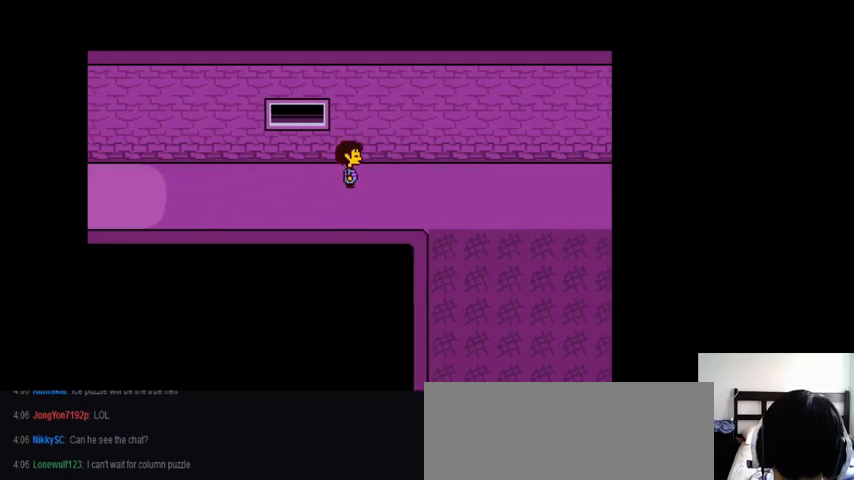
{"keys": ["right", "x"], "events": [[67, "x", "down"], [67, "z", "up"], [167, "x", "up"], [167, "z", "down"], [300, "x", "down"], [300, "z", "up"], [367, "x", "up"], [367, "z", "down"], [400, "up", "up"], [500, "x", "down"], [500, "z", "up"]]}
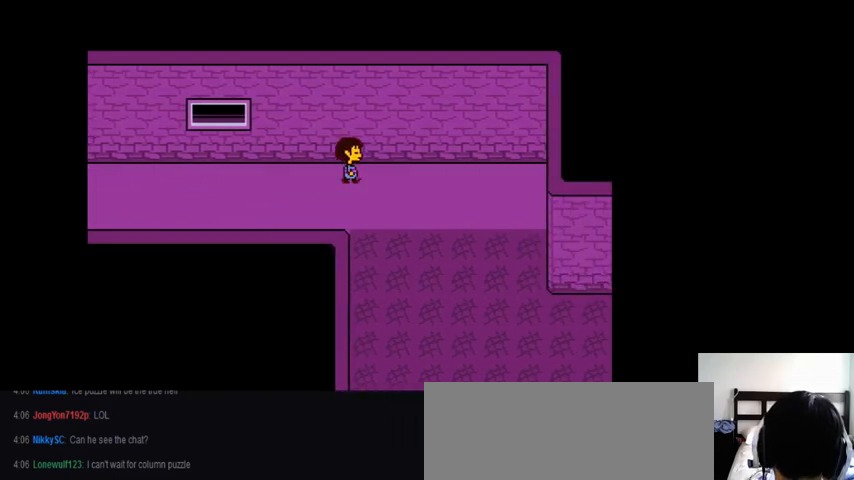
{"keys": ["down", "right"], "events": [[67, "down", "down"], [67, "x", "up"], [67, "z", "down"], [200, "x", "down"], [200, "z", "up"], [300, "x", "up"], [300, "z", "down"], [400, "x", "down"], [433, "z", "up"], [467, "x", "up"]]}
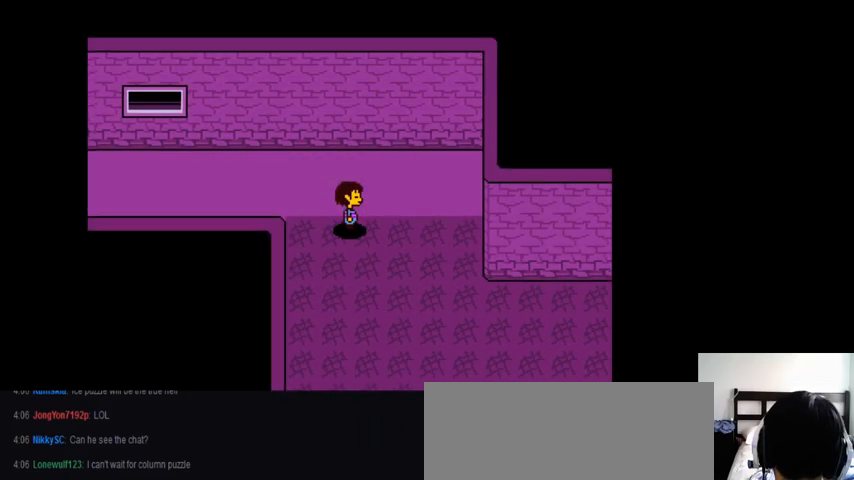
{"keys": ["down", "right", "x"], "events": [[100, "x", "down"], [167, "x", "up"], [167, "z", "down"], [267, "z", "up"], [300, "x", "down"], [367, "x", "up"], [367, "z", "down"], [467, "x", "down"], [467, "z", "up"]]}
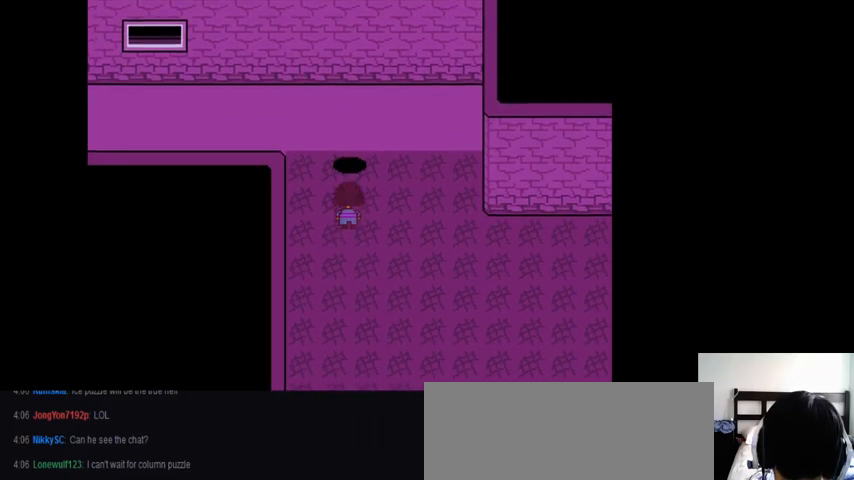
{"keys": [], "events": [[67, "right", "up"], [67, "x", "up"], [100, "down", "up"]]}
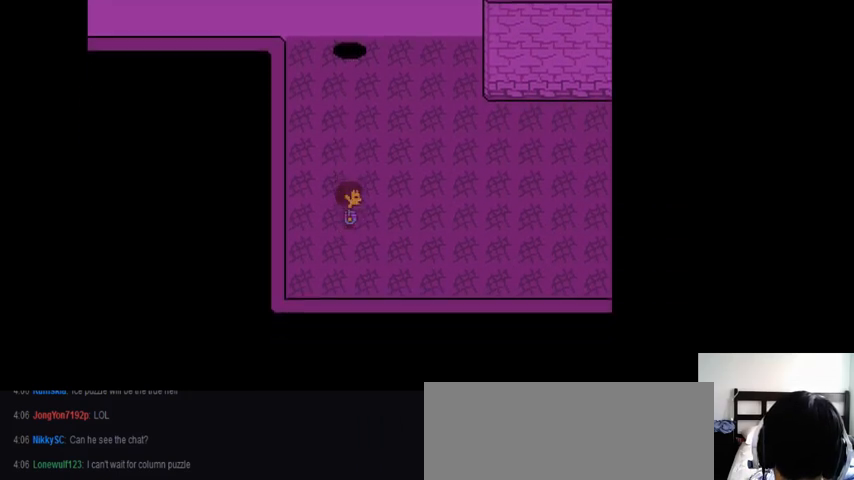
{"keys": [], "events": []}
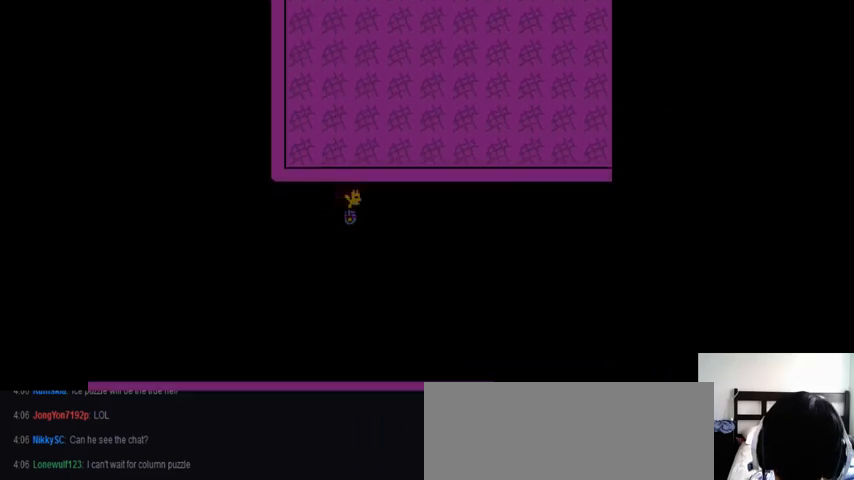
{"keys": [], "events": []}
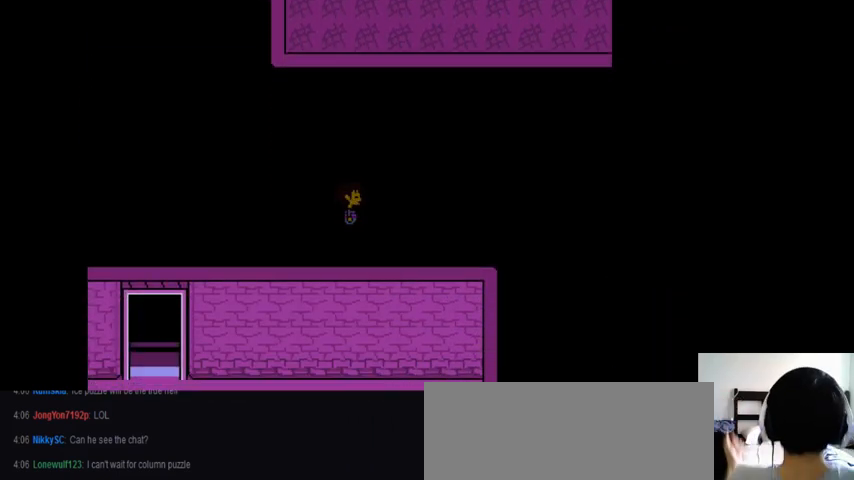
{"keys": [], "events": []}
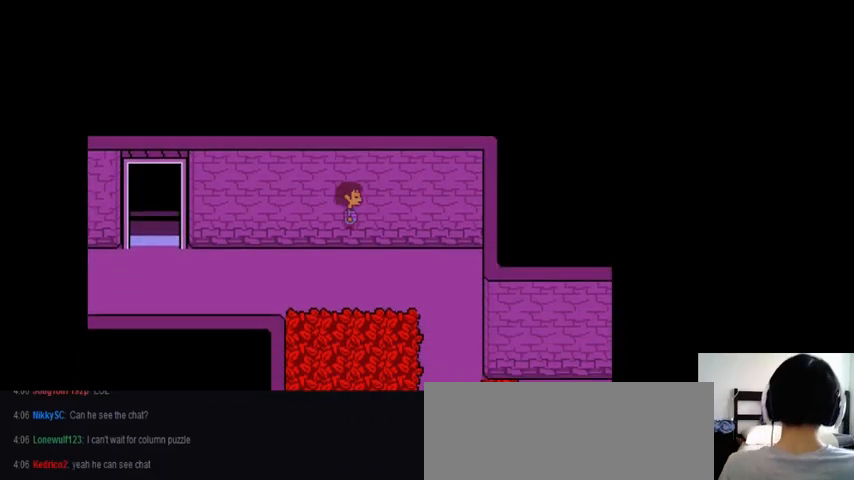
{"keys": [], "events": []}